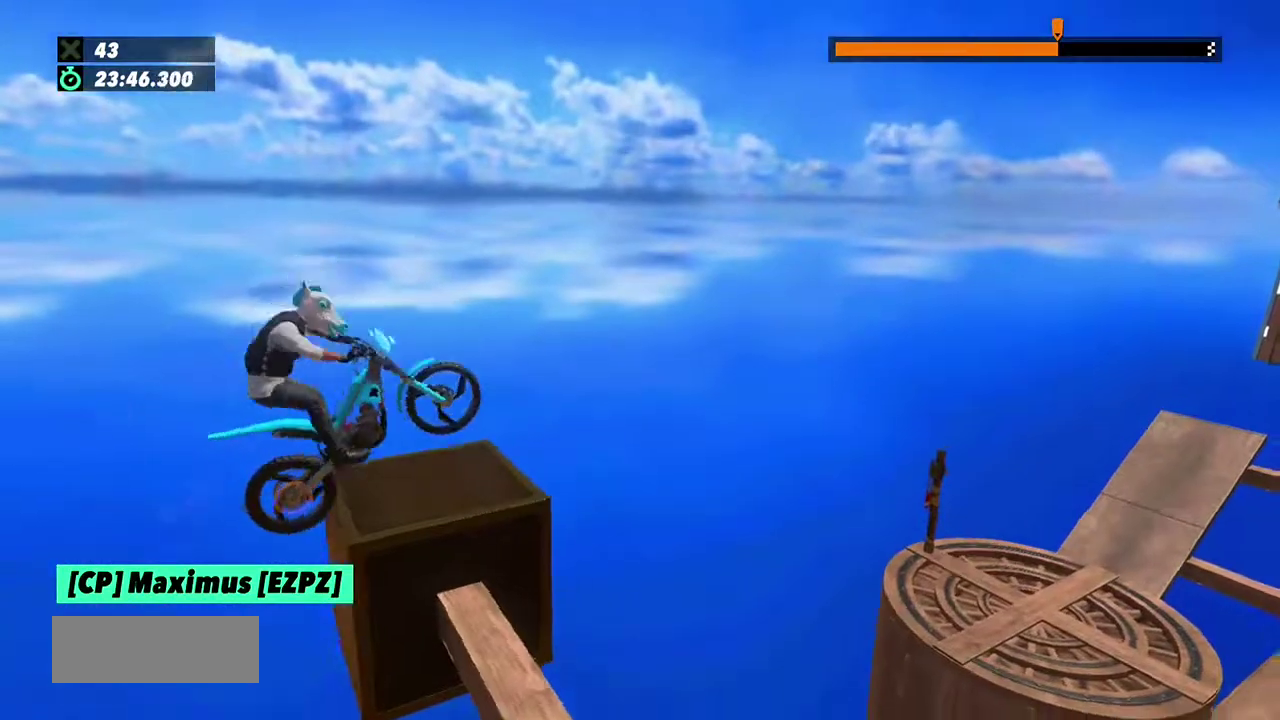
Gameplay with a controller (Xbox layout); each line is a JSON object with the inputs held at the frame after it. "events" lists button and stick changes between this image and that frame as [ms after this image, input, new state], when the widget could be followed in between. This overlay highlights the sticks when they move; stick clicks (L3) are not distinguishable. Not read: L1 L3 R1 R3.
{"buttons": ["R2"], "left_stick": "left", "events": [[33, "R2", "down"], [333, "left_stick", "right"], [434, "left_stick", "left"]]}
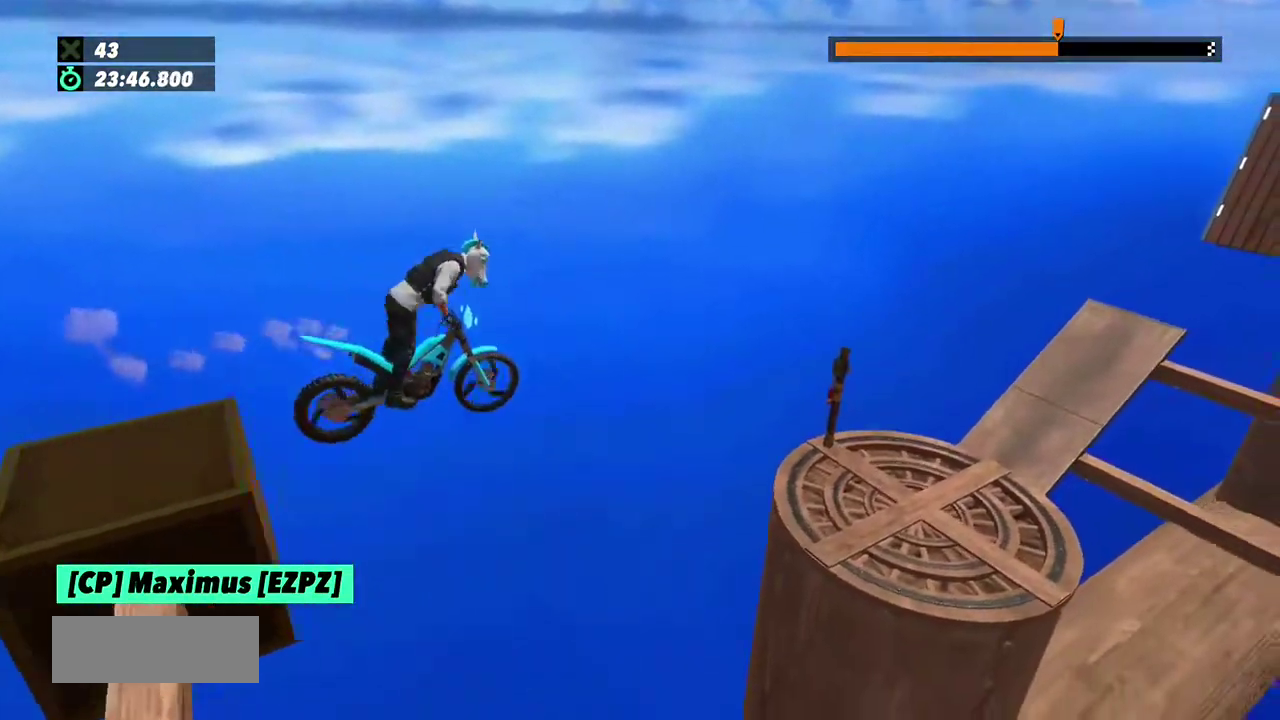
{"buttons": [], "left_stick": "center", "events": [[100, "R2", "up"], [134, "left_stick", "center"]]}
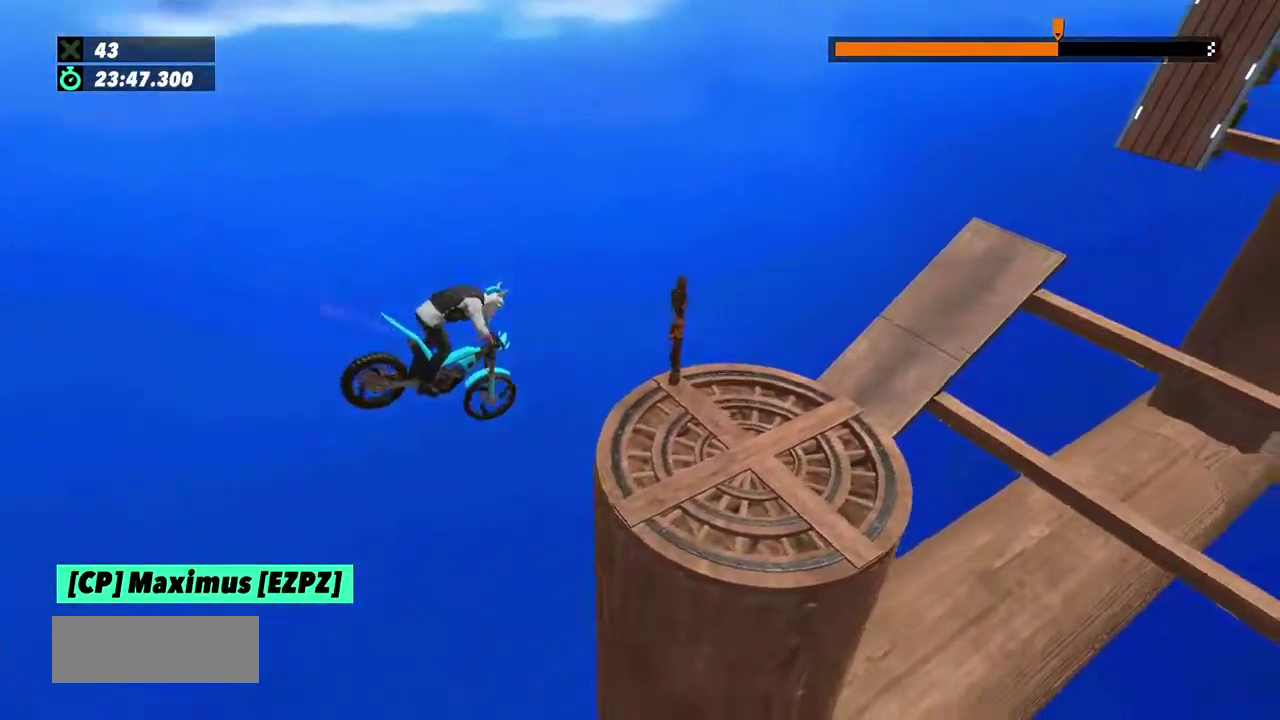
{"buttons": ["R2"], "left_stick": "left", "events": [[100, "left_stick", "left"], [233, "left_stick", "center"], [333, "R2", "down"], [400, "left_stick", "left"]]}
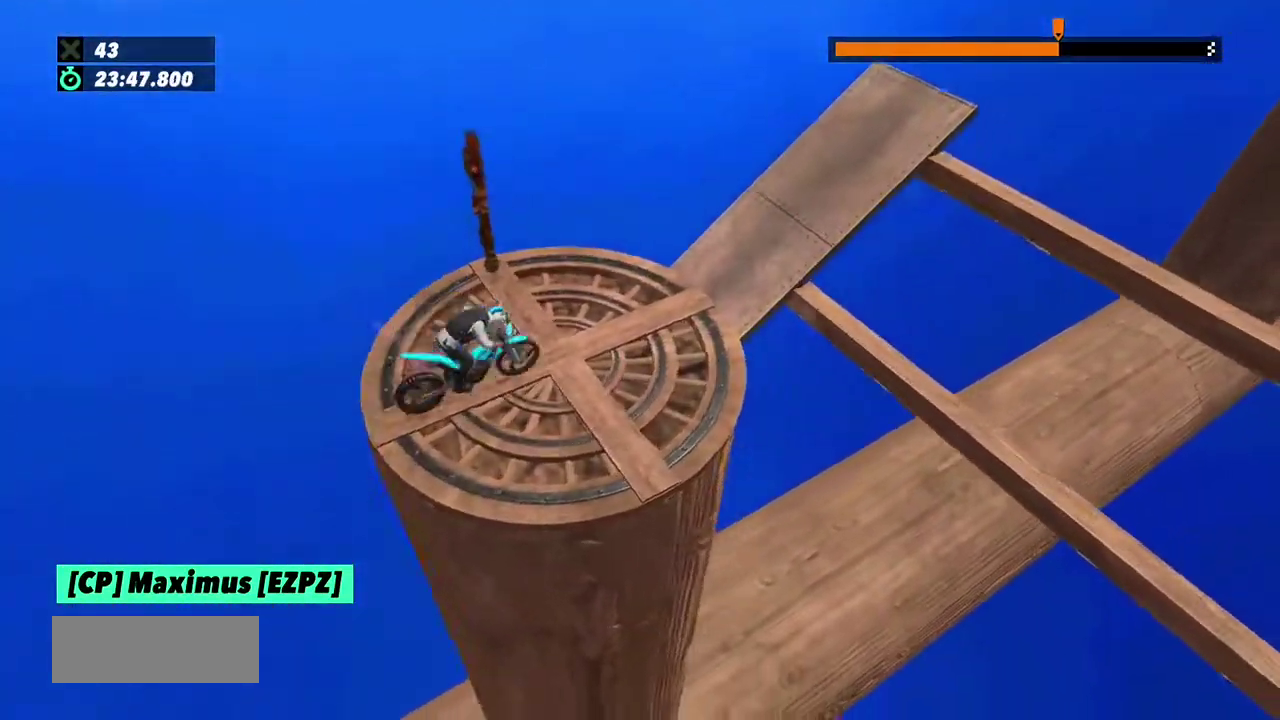
{"buttons": ["R2"], "left_stick": "left", "events": [[234, "left_stick", "center"], [401, "left_stick", "left"]]}
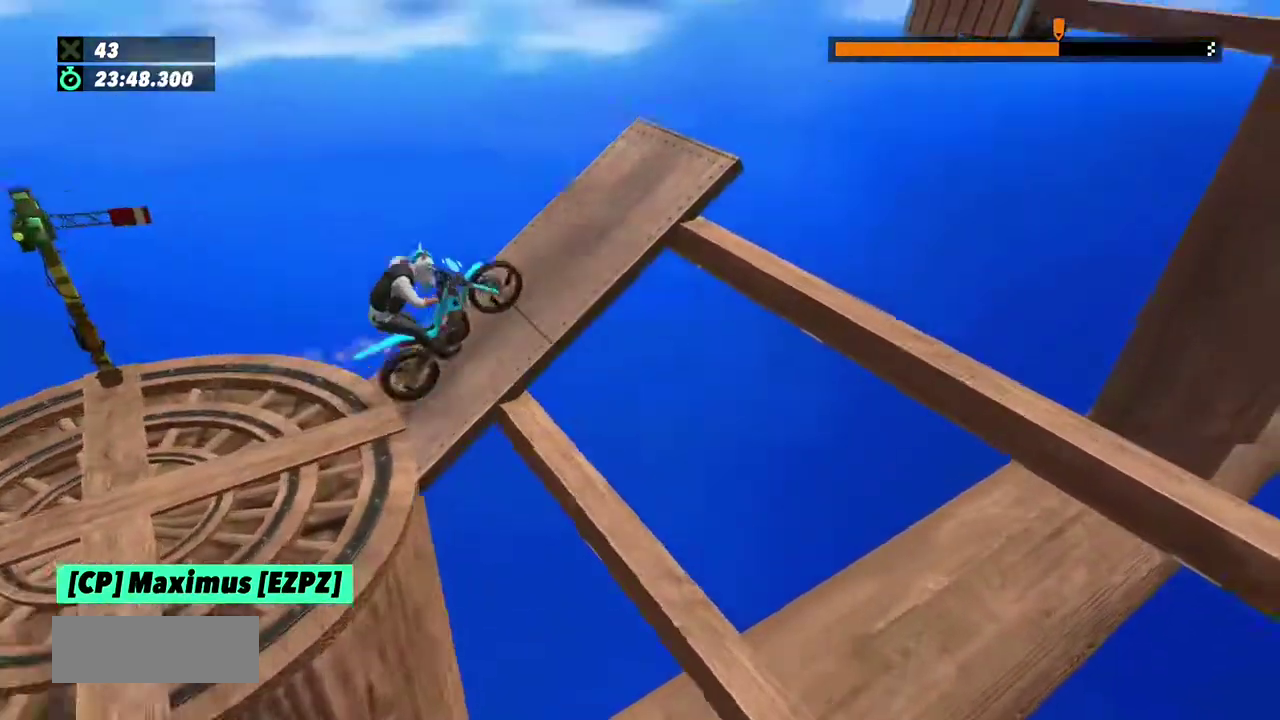
{"buttons": [], "left_stick": "center", "events": [[100, "left_stick", "center"], [500, "R2", "up"]]}
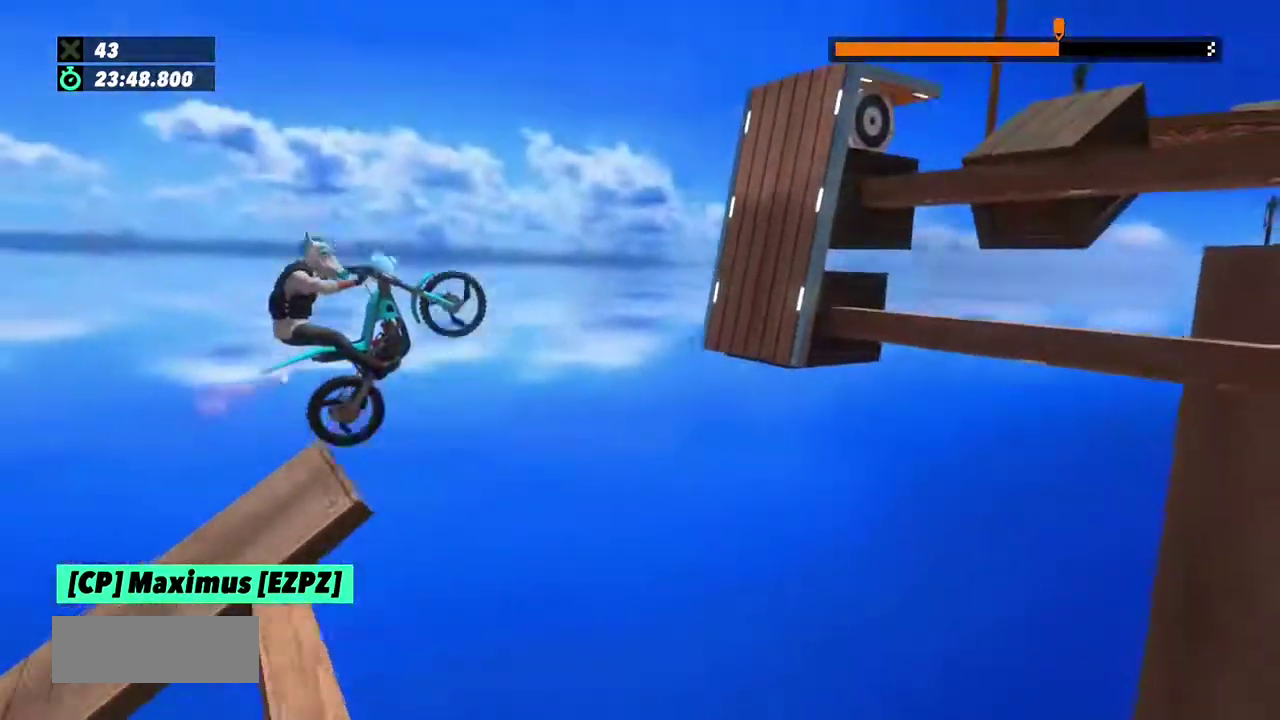
{"buttons": [], "left_stick": "right", "events": [[34, "left_stick", "left"], [367, "left_stick", "right"]]}
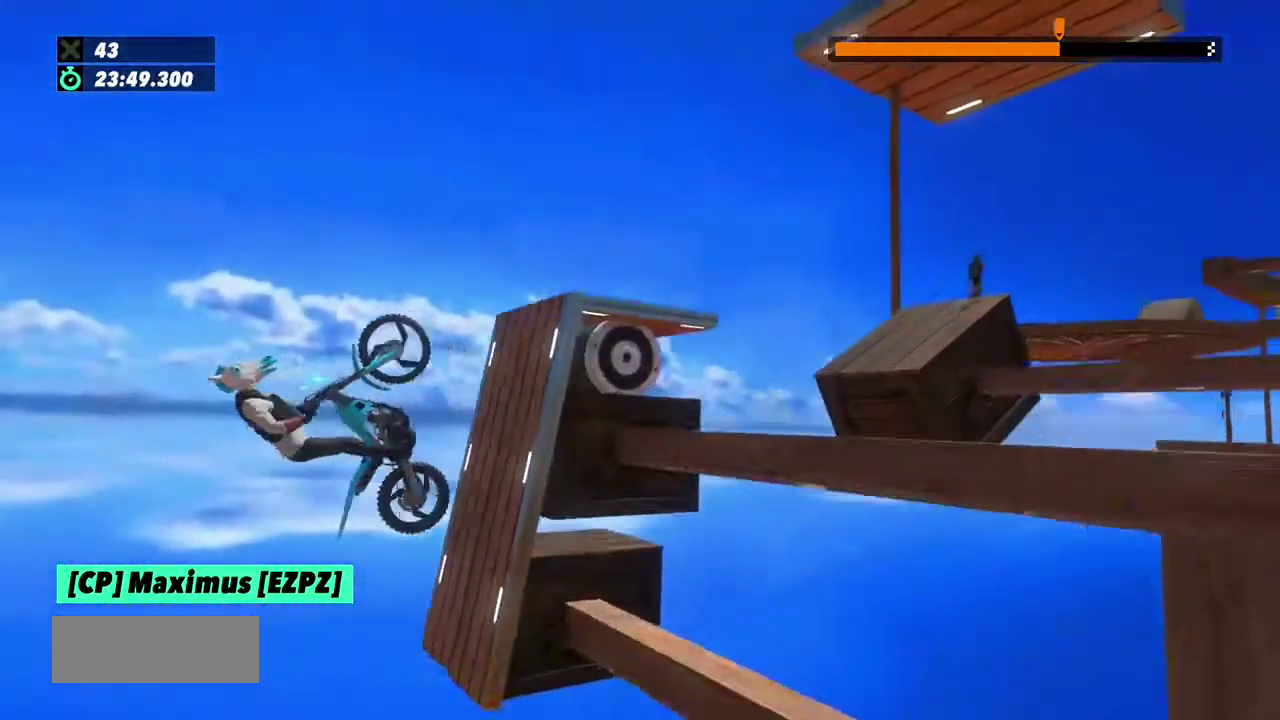
{"buttons": ["L2"], "left_stick": "right", "events": [[33, "R2", "down"], [367, "R2", "up"], [400, "L2", "down"]]}
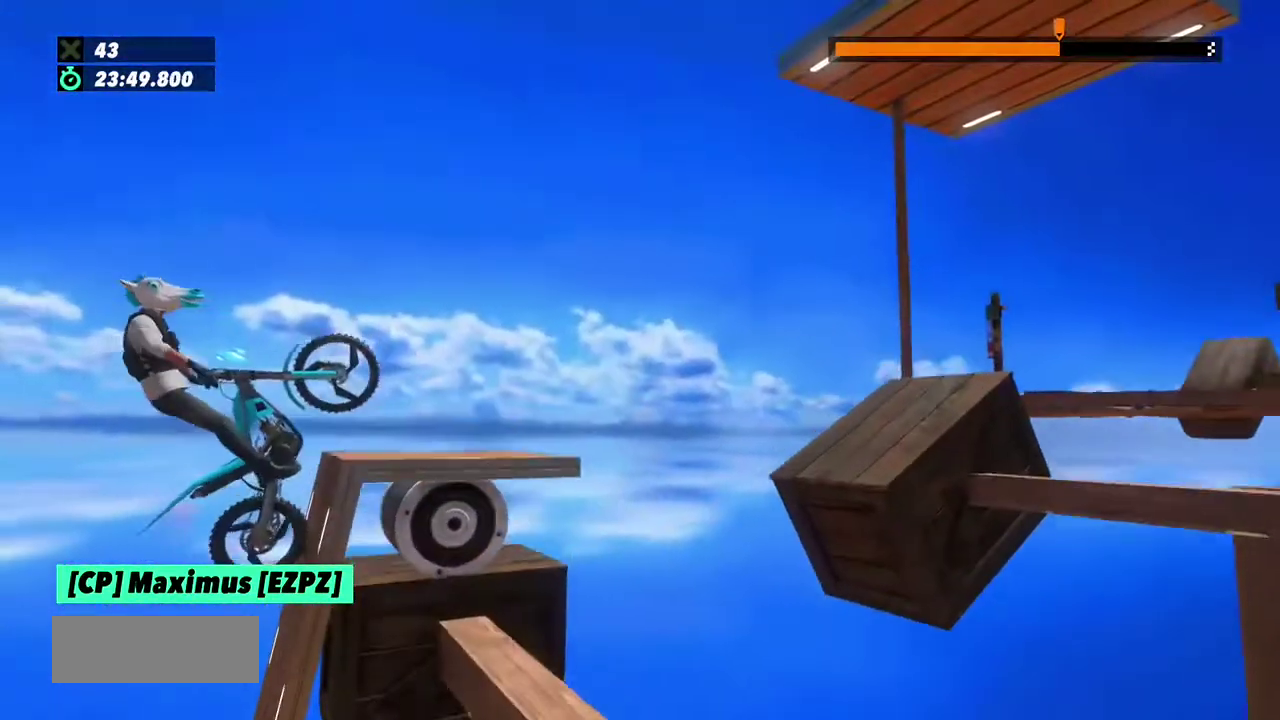
{"buttons": ["L2", "R2"], "left_stick": "right", "events": [[100, "L2", "up"], [100, "R2", "down"], [200, "L2", "down"]]}
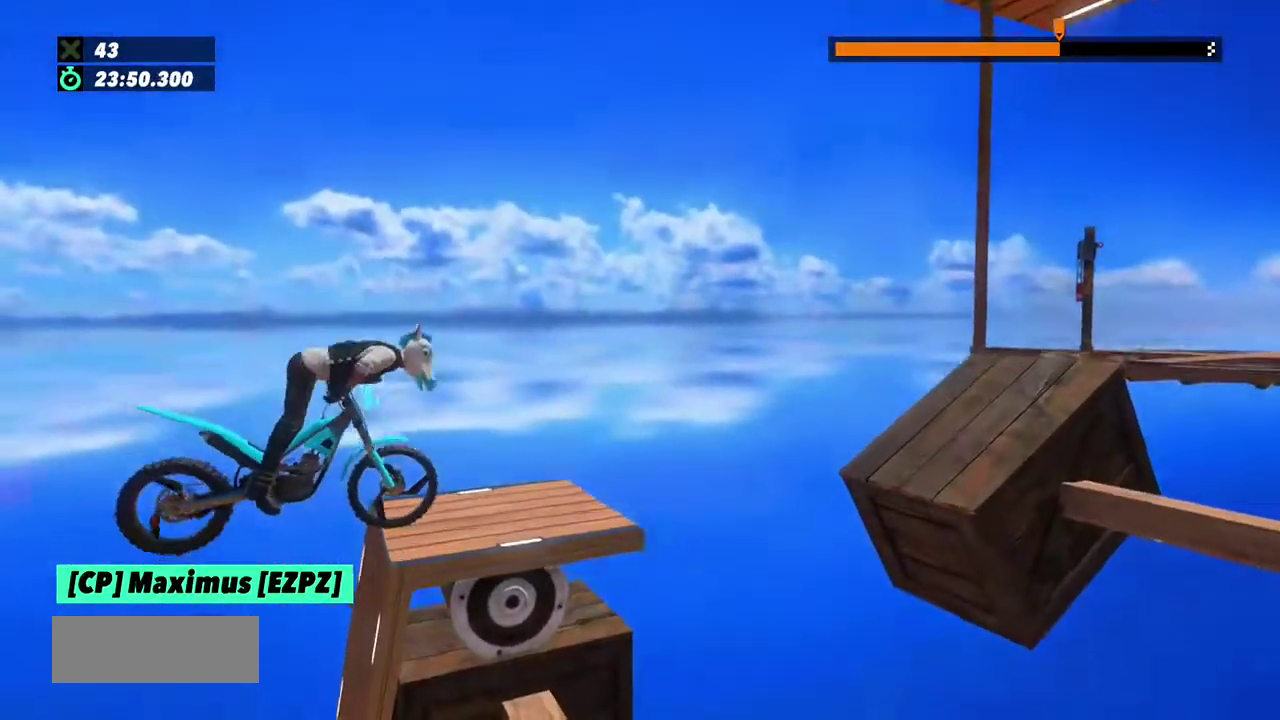
{"buttons": [], "left_stick": "left", "events": [[333, "L2", "up"], [333, "left_stick", "left"], [367, "R2", "up"]]}
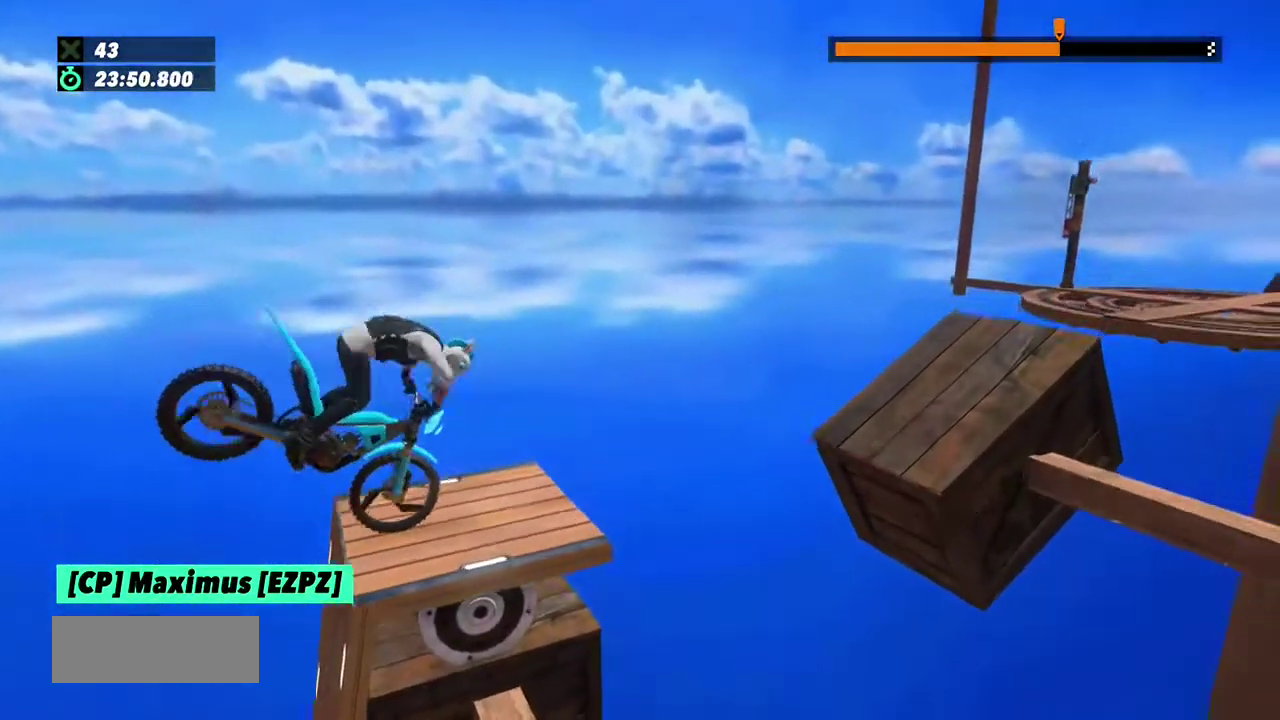
{"buttons": ["R2"], "left_stick": "left", "events": [[34, "left_stick", "center"], [334, "R2", "down"], [401, "left_stick", "left"]]}
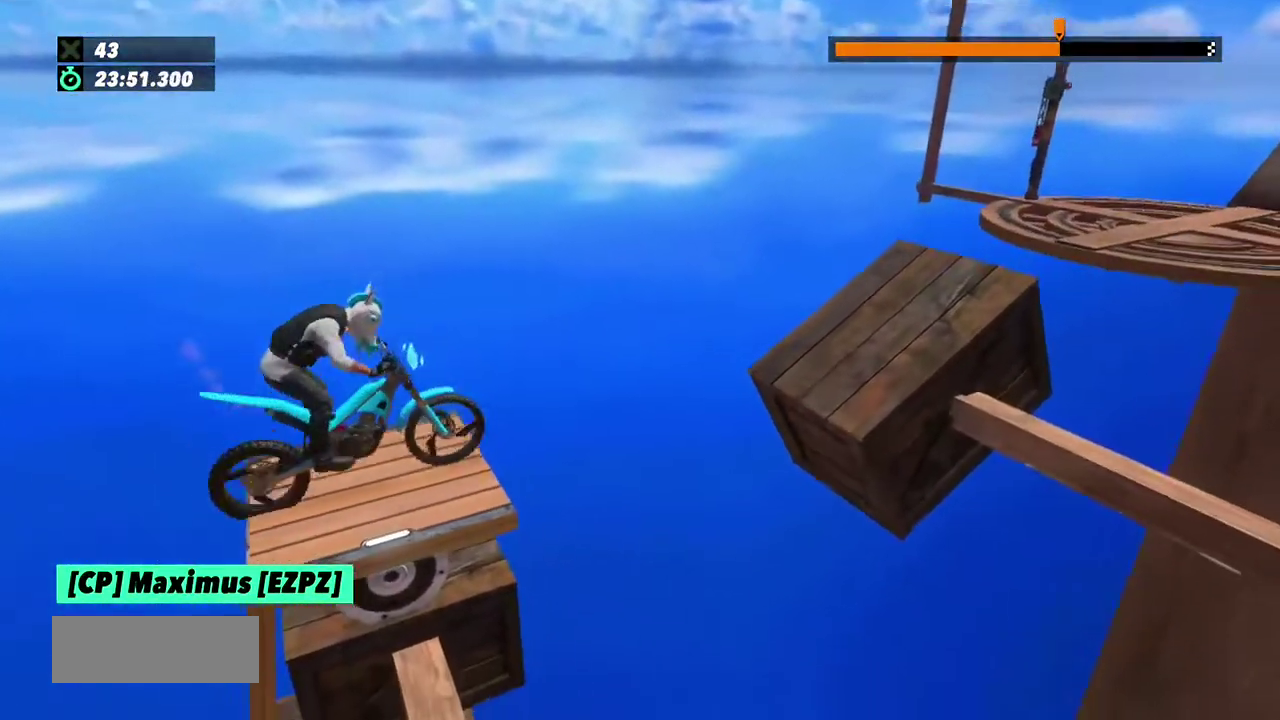
{"buttons": [], "left_stick": "left", "events": [[200, "left_stick", "right"], [333, "left_stick", "left"], [434, "R2", "up"]]}
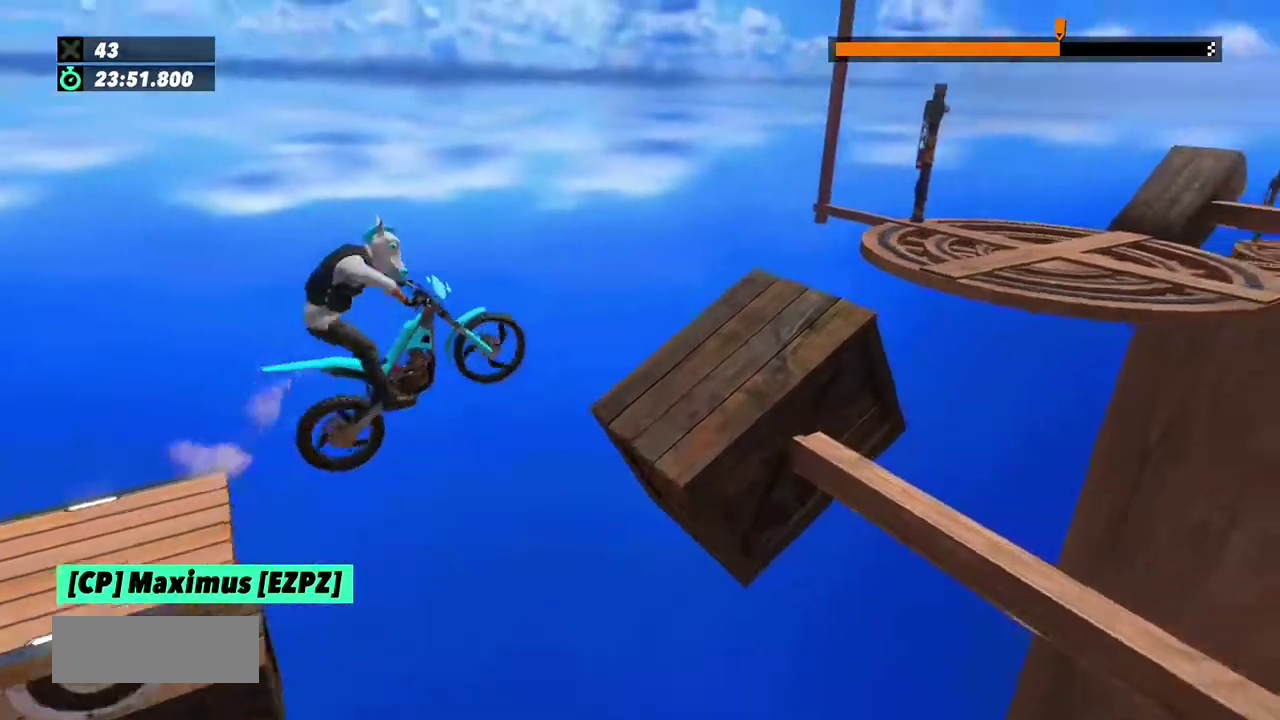
{"buttons": ["R2"], "left_stick": "left", "events": [[201, "left_stick", "right"], [301, "left_stick", "center"], [467, "left_stick", "left"], [501, "R2", "down"]]}
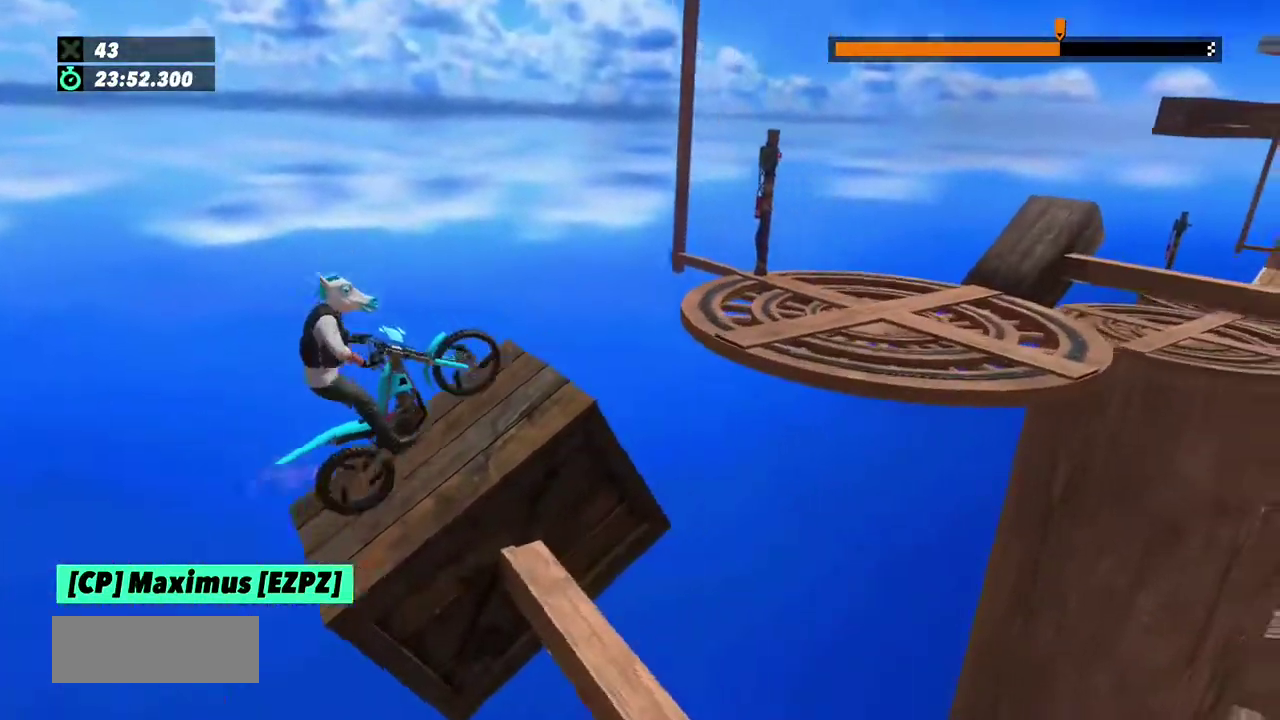
{"buttons": [], "left_stick": "center", "events": [[133, "left_stick", "center"], [300, "R2", "up"], [300, "left_stick", "left"], [434, "left_stick", "center"]]}
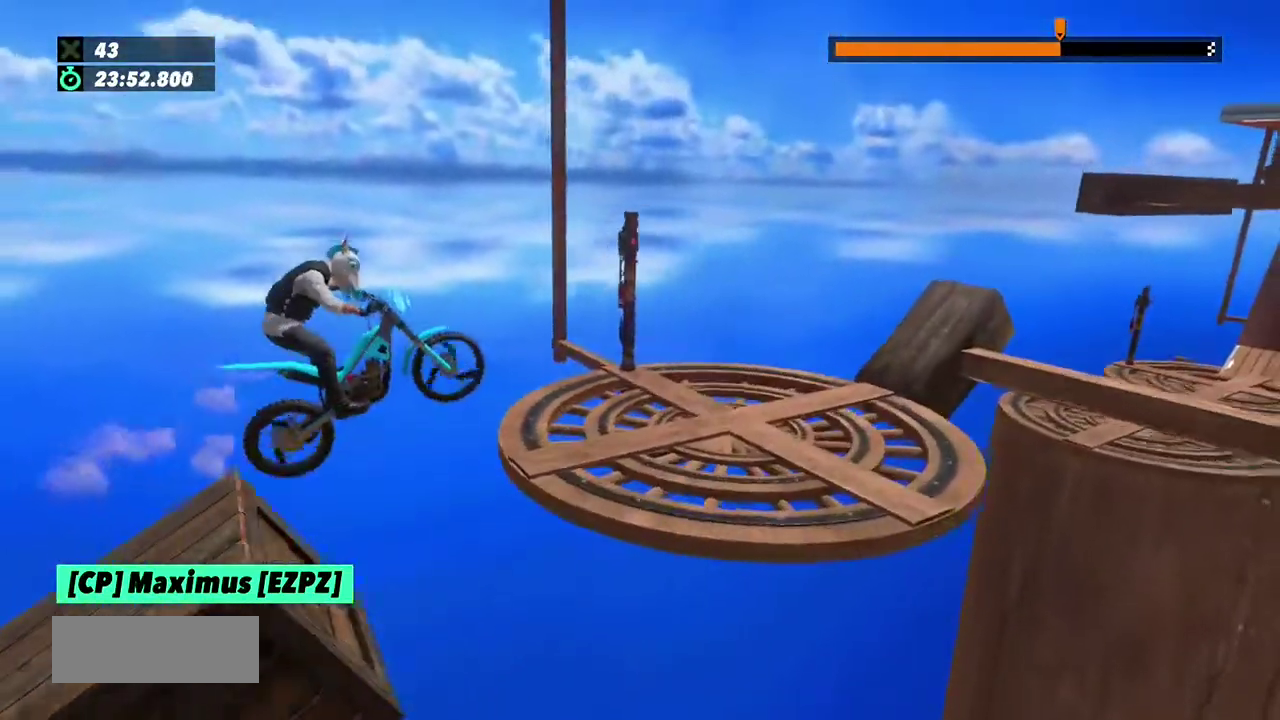
{"buttons": [], "left_stick": "center", "events": [[301, "left_stick", "left"], [467, "left_stick", "center"]]}
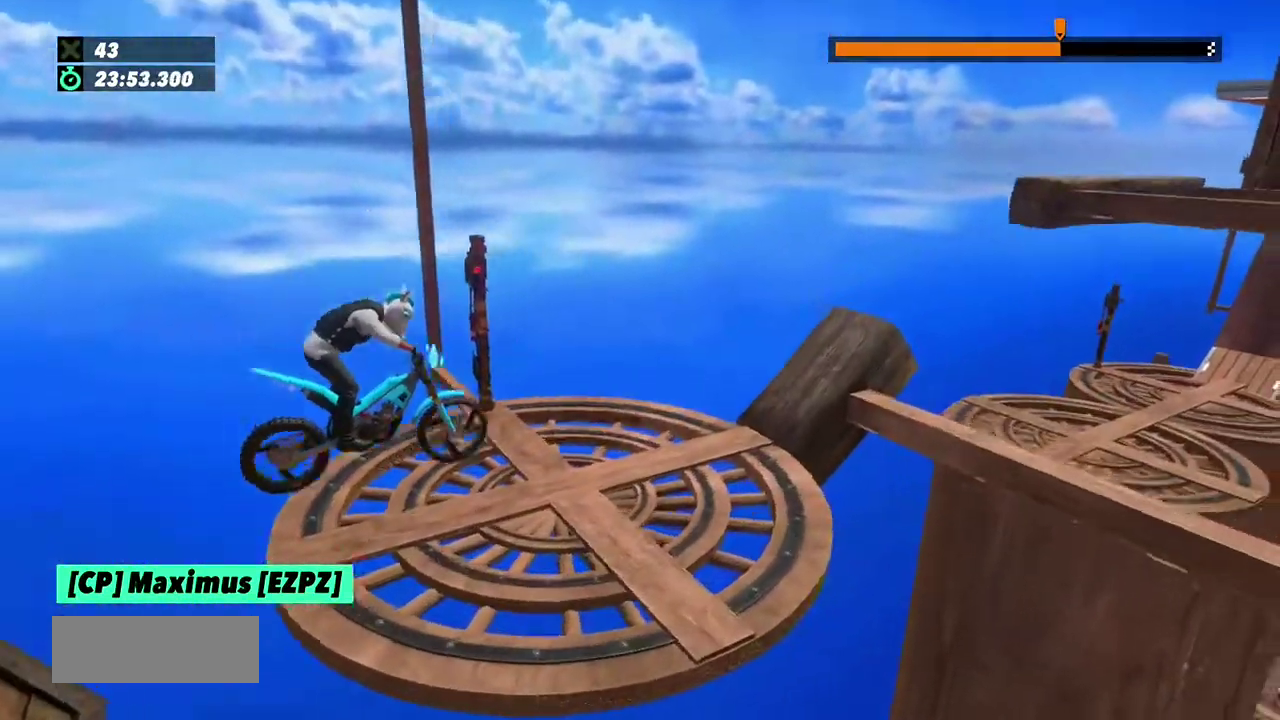
{"buttons": ["R2"], "left_stick": "left", "events": [[100, "R2", "down"], [500, "left_stick", "left"]]}
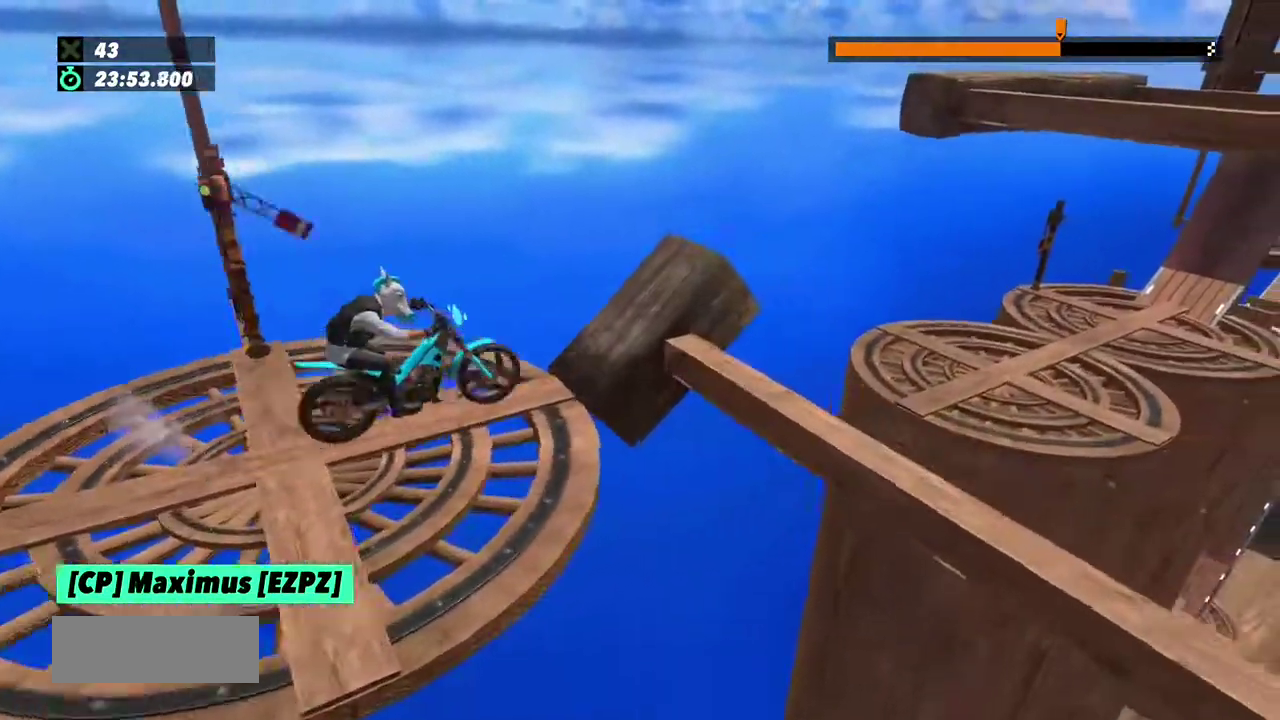
{"buttons": ["R2"], "left_stick": "right", "events": [[434, "left_stick", "right"]]}
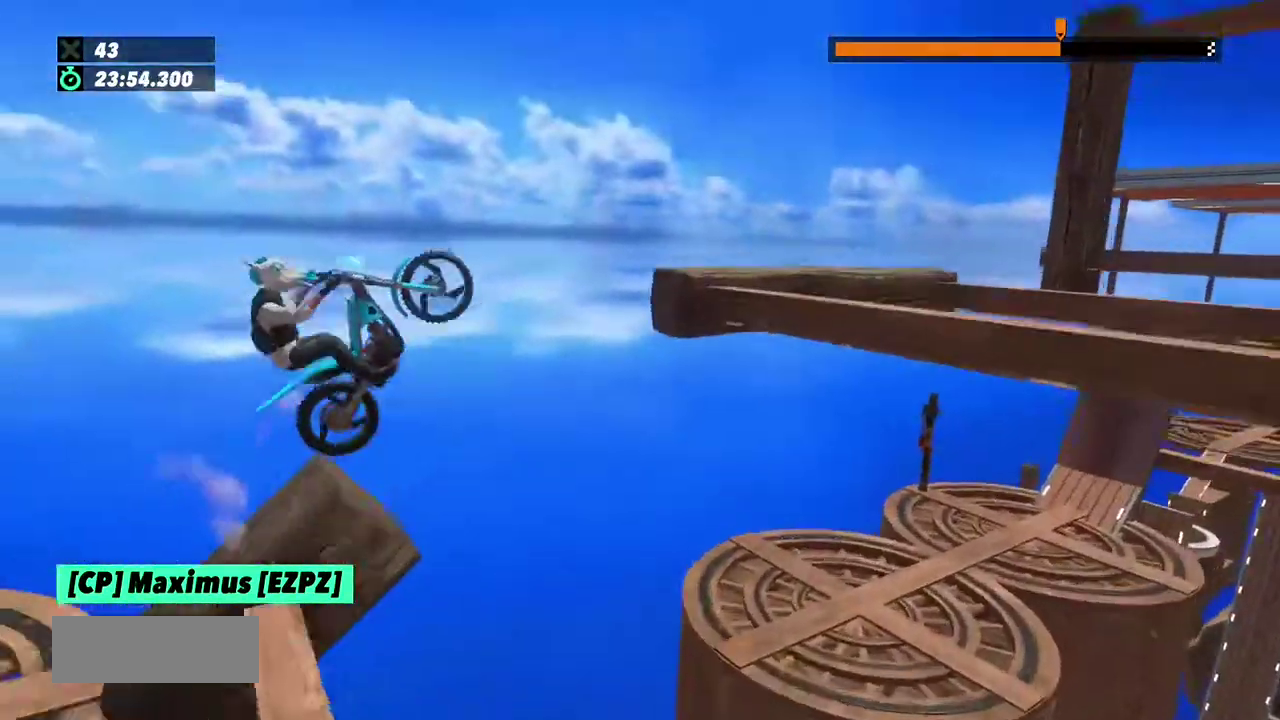
{"buttons": [], "left_stick": "left", "events": [[133, "R2", "up"], [434, "left_stick", "left"]]}
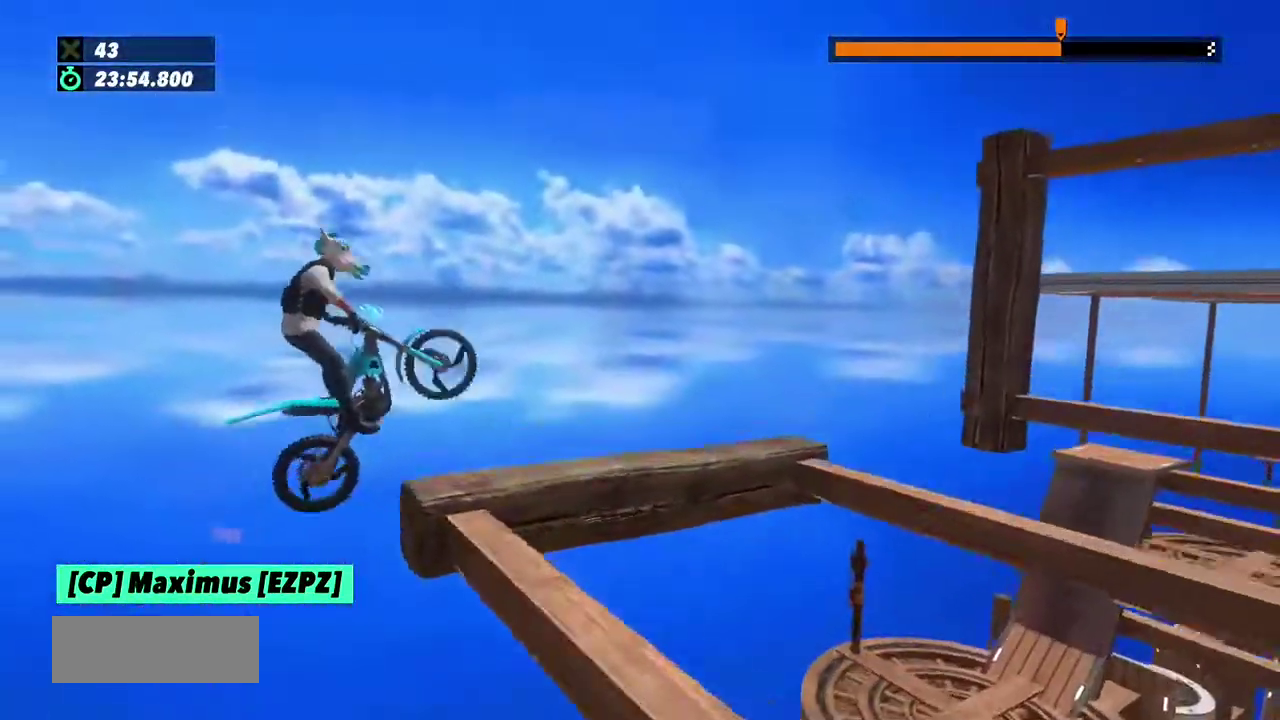
{"buttons": [], "left_stick": "left", "events": [[234, "left_stick", "center"], [467, "left_stick", "left"]]}
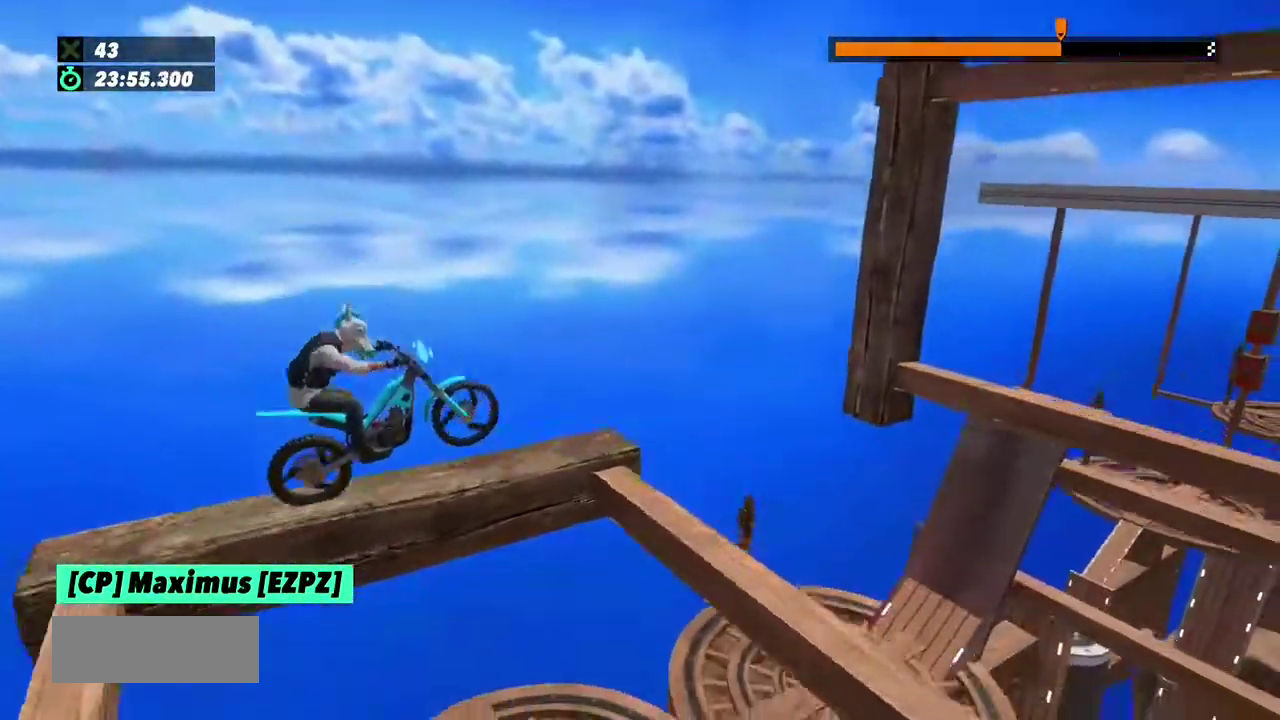
{"buttons": ["L2"], "left_stick": "right", "events": [[233, "left_stick", "right"], [333, "L2", "down"]]}
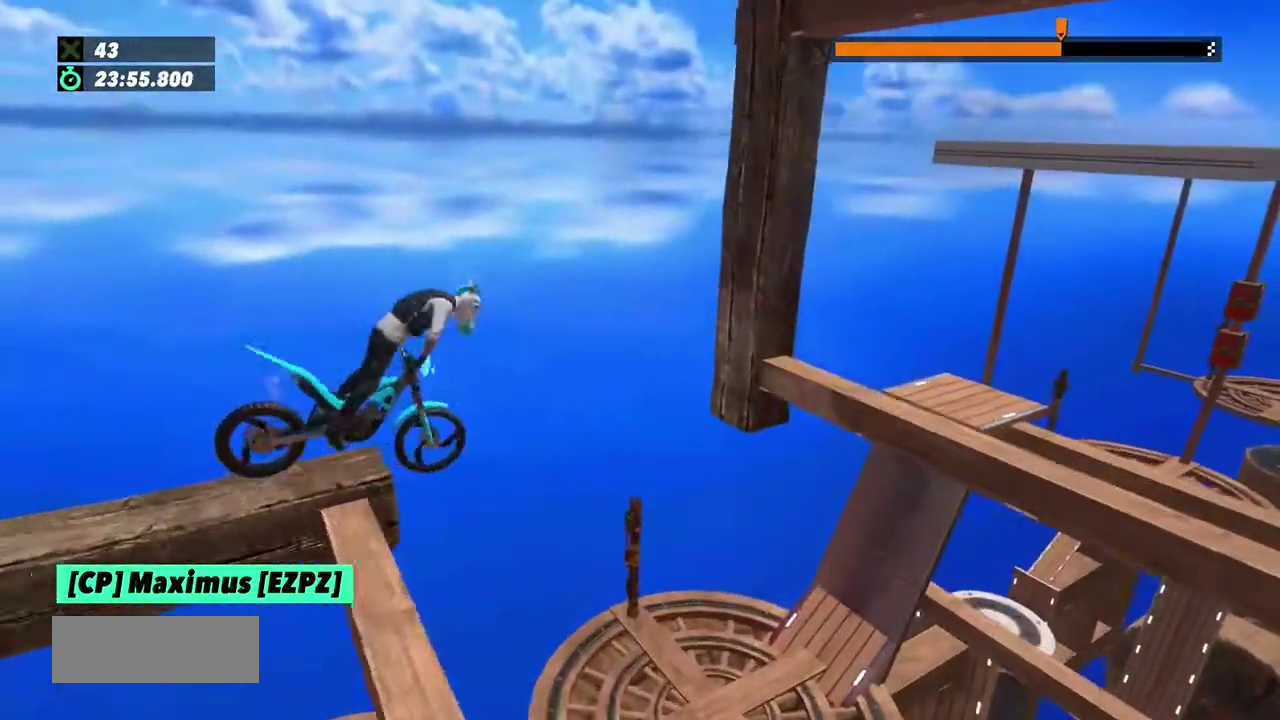
{"buttons": ["L2", "R2"], "left_stick": "right", "events": [[401, "L2", "up"], [401, "R2", "down"], [467, "L2", "down"]]}
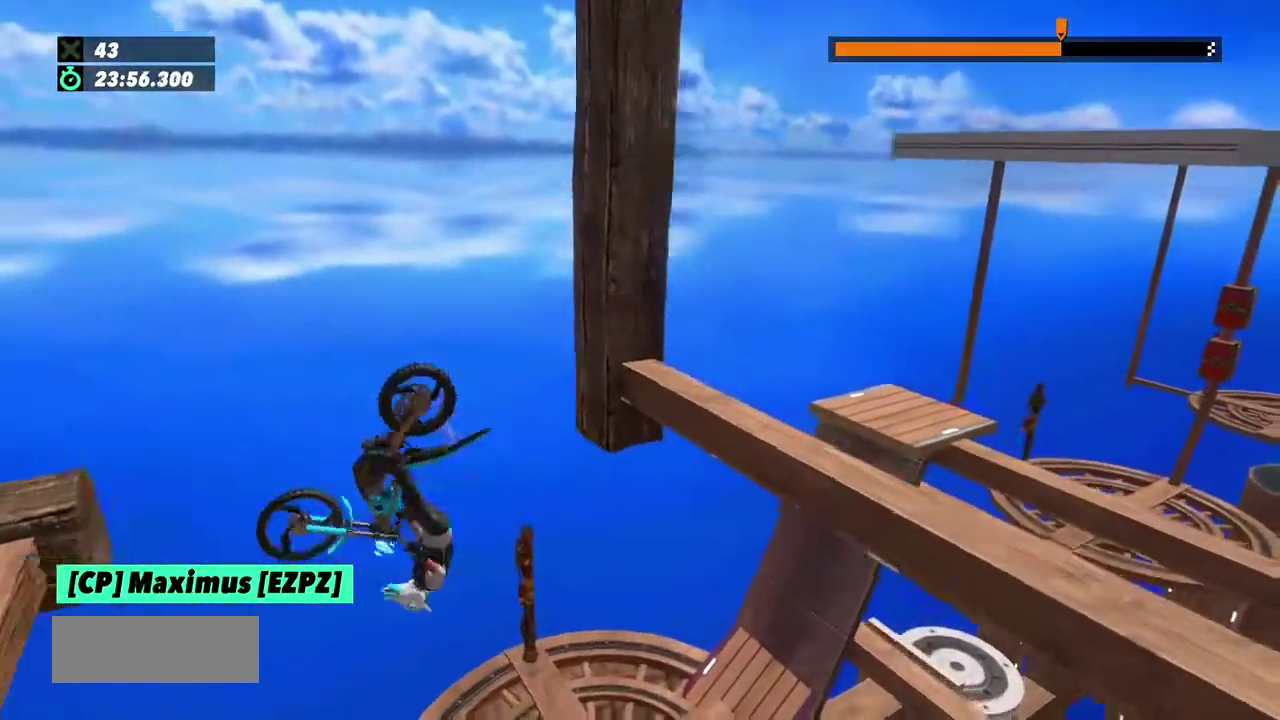
{"buttons": ["L2"], "left_stick": "left", "events": [[33, "L2", "up"], [133, "R2", "up"], [133, "left_stick", "left"], [267, "left_stick", "center"], [400, "L2", "down"], [500, "left_stick", "left"]]}
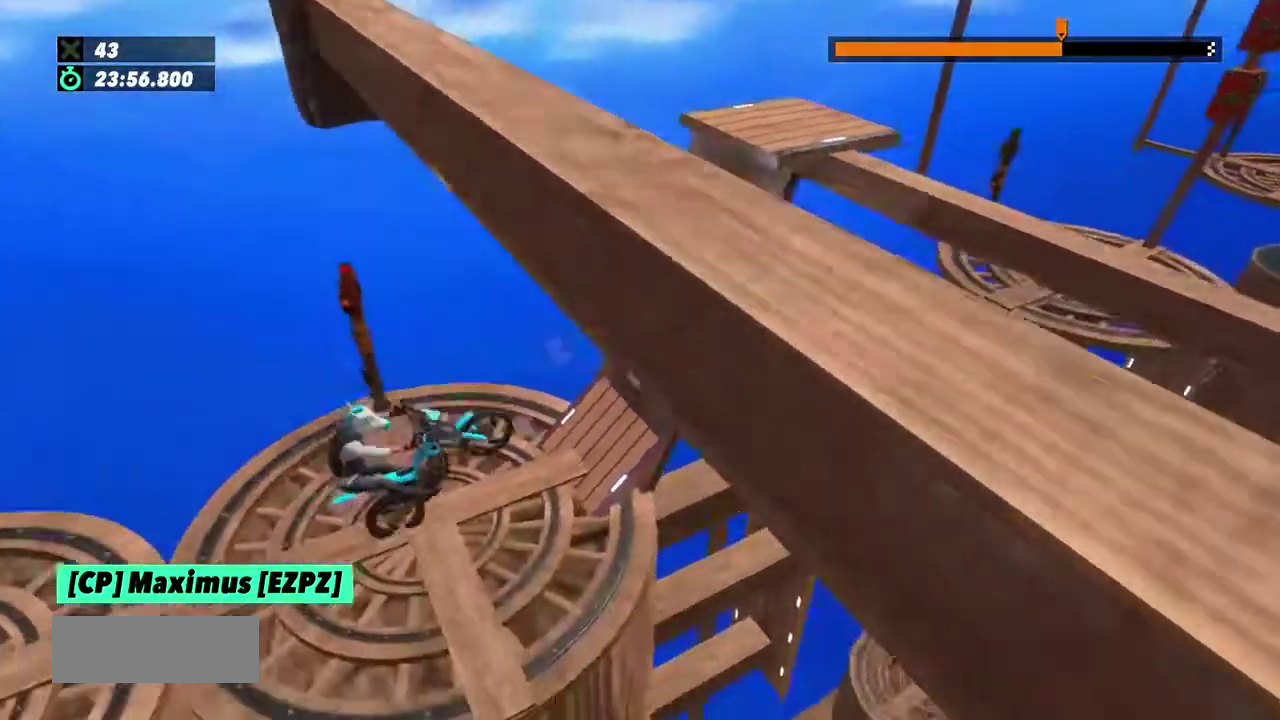
{"buttons": ["R2"], "left_stick": "right", "events": [[100, "L2", "up"], [100, "R2", "down"], [267, "R2", "up"], [401, "R2", "down"], [434, "left_stick", "right"]]}
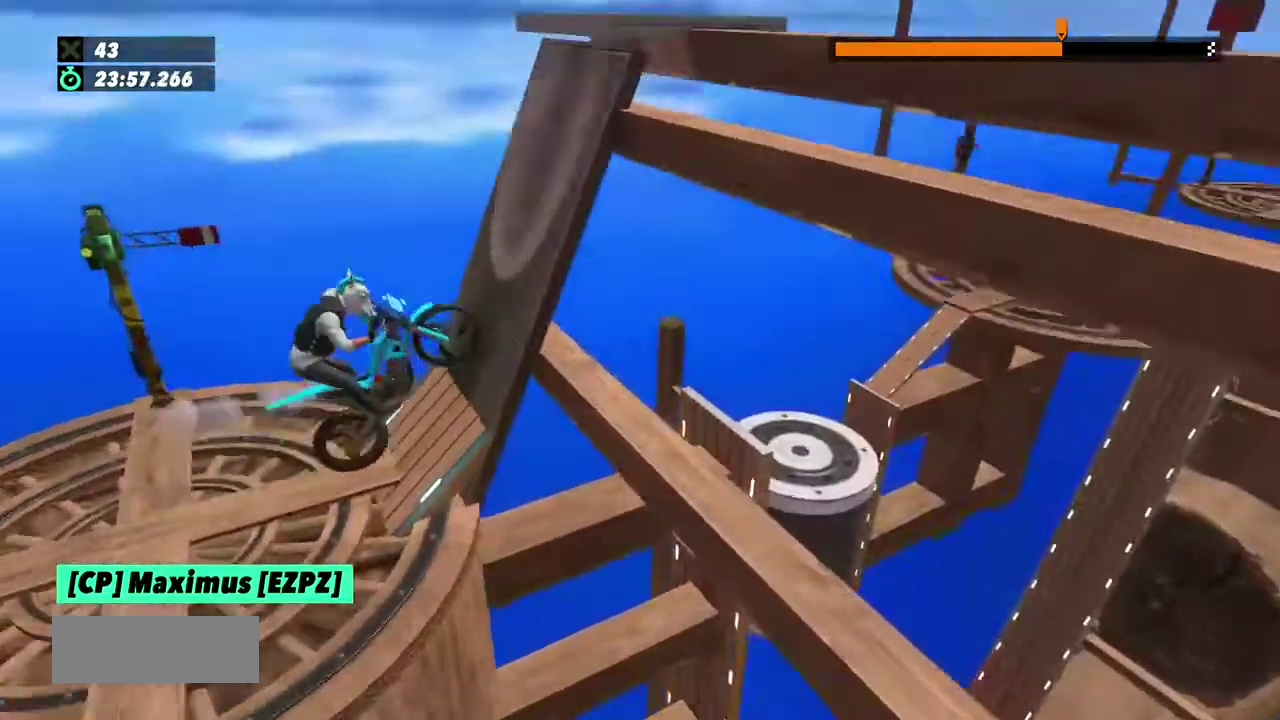
{"buttons": ["R2"], "left_stick": "right", "events": []}
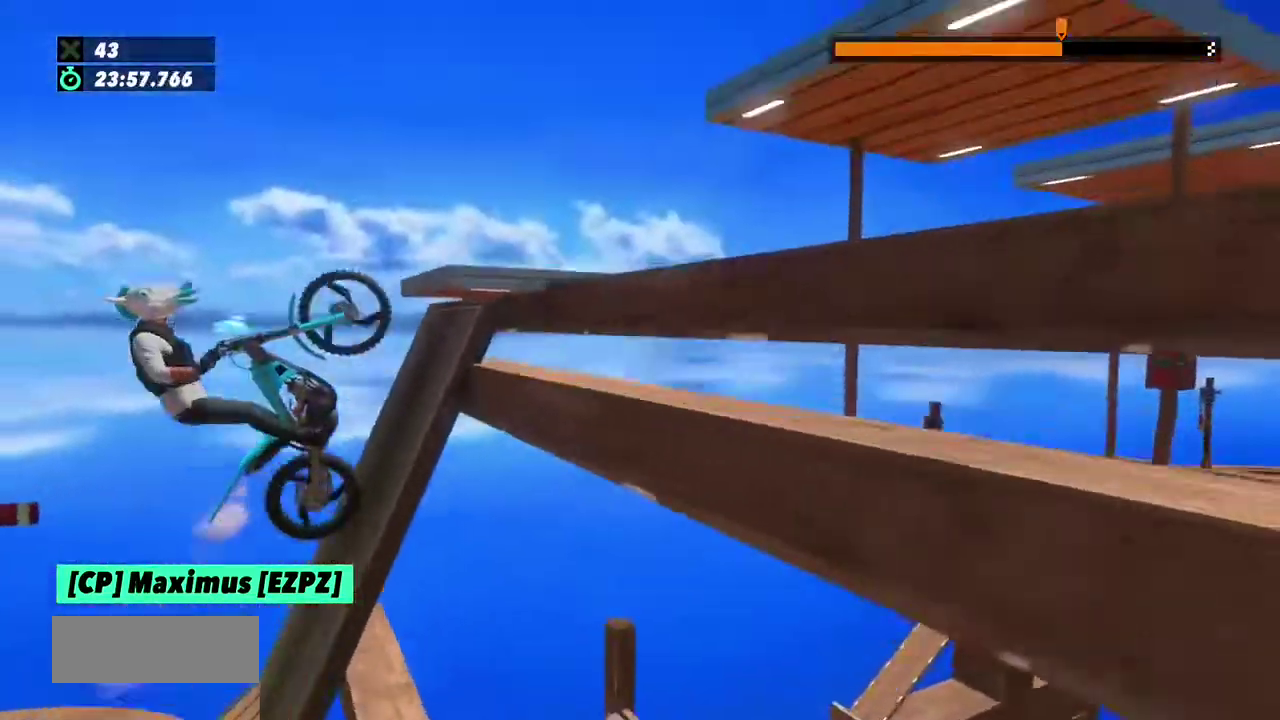
{"buttons": ["R2"], "left_stick": "right", "events": [[100, "R2", "up"], [200, "R2", "down"], [267, "L2", "down"], [400, "L2", "up"]]}
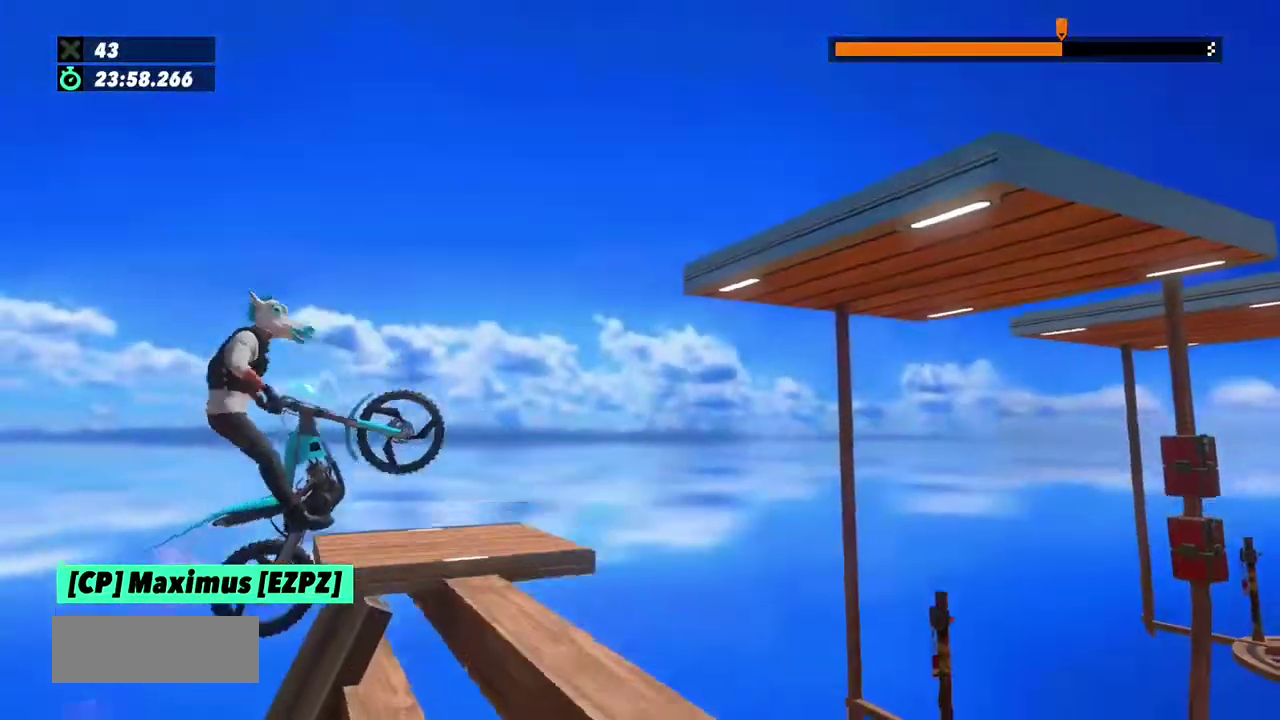
{"buttons": [], "left_stick": "center", "events": [[67, "R2", "up"], [67, "left_stick", "left"], [201, "R2", "down"], [301, "left_stick", "center"], [401, "R2", "up"]]}
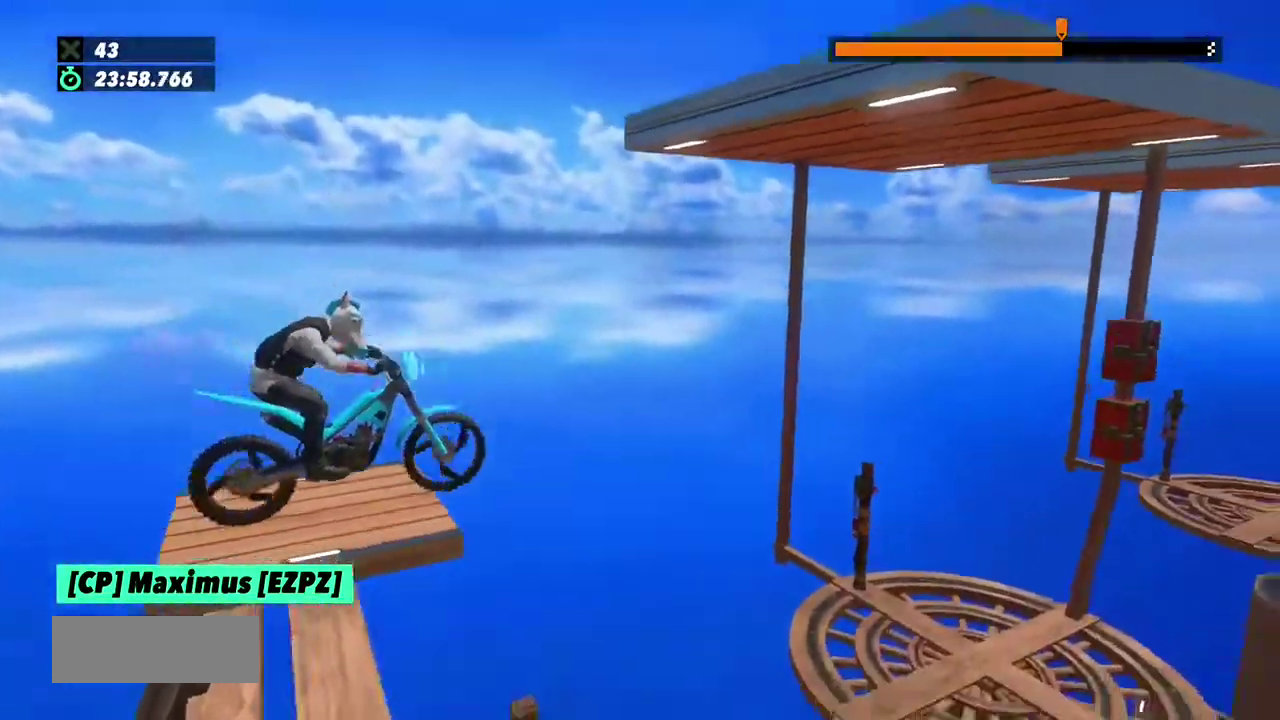
{"buttons": [], "left_stick": "center"}
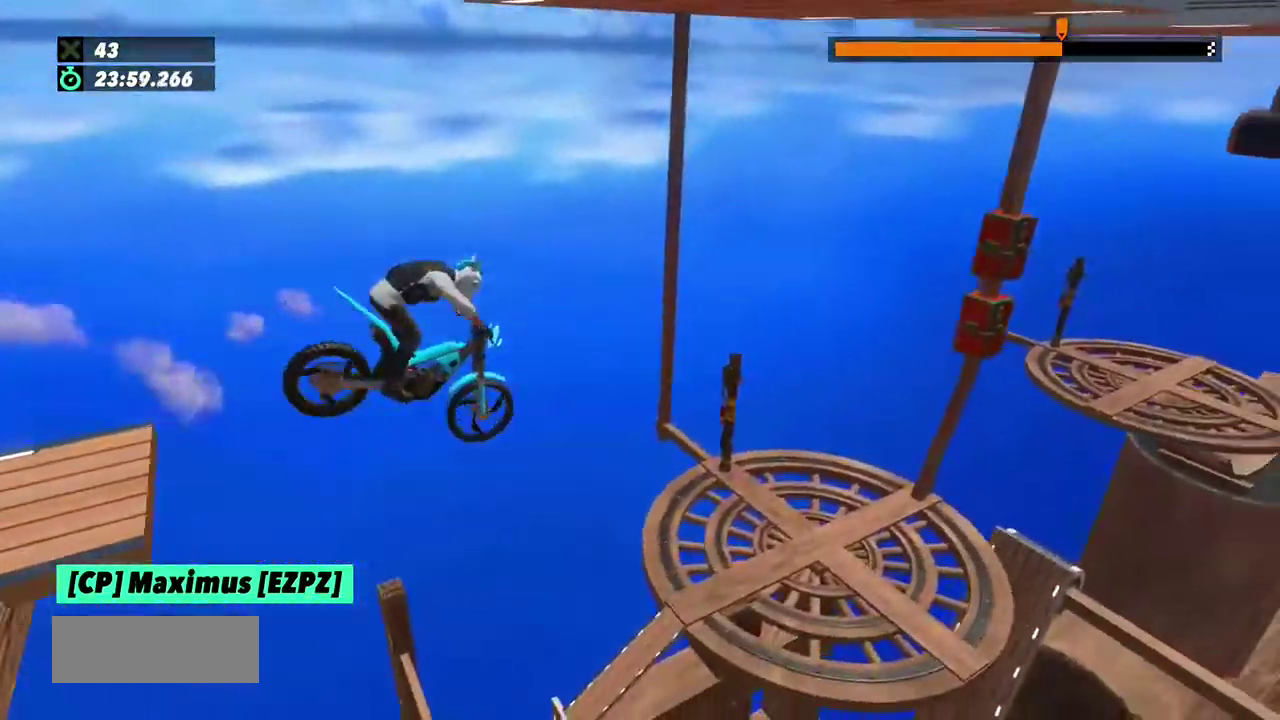
{"buttons": [], "left_stick": "center", "events": [[134, "left_stick", "left"], [301, "left_stick", "center"]]}
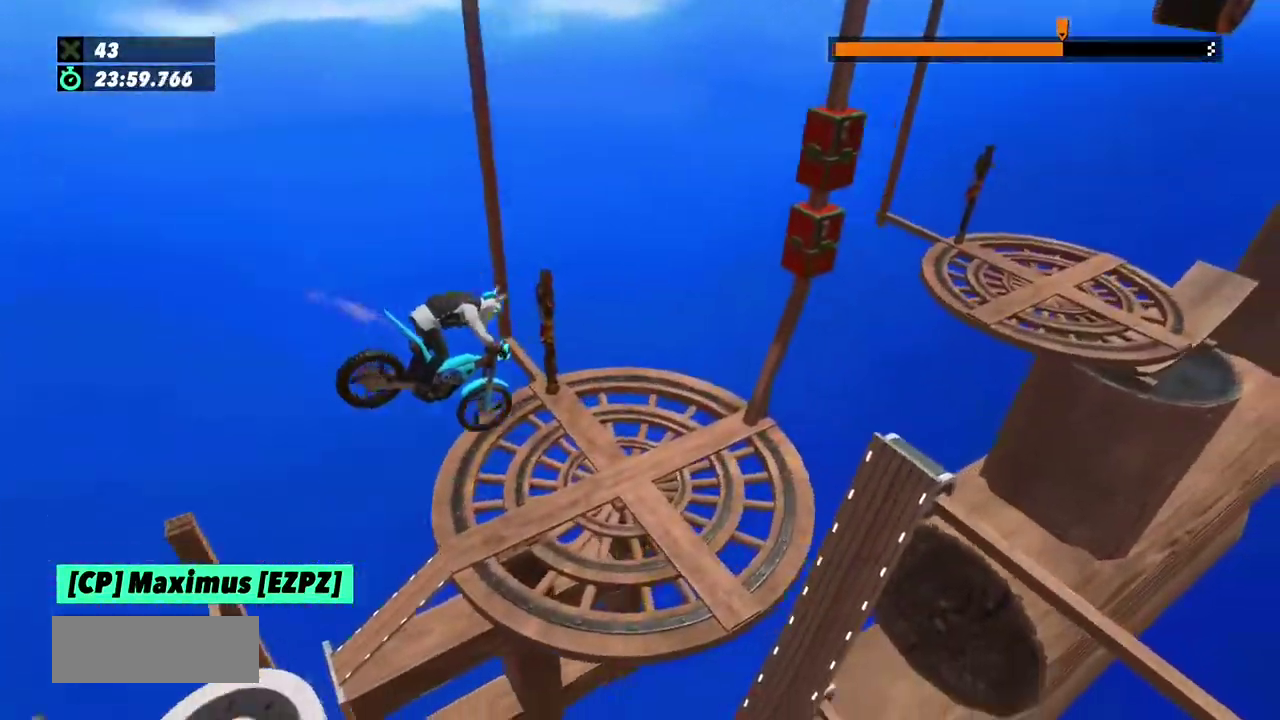
{"buttons": ["L2"], "left_stick": "left", "events": [[67, "left_stick", "left"], [267, "L2", "down"]]}
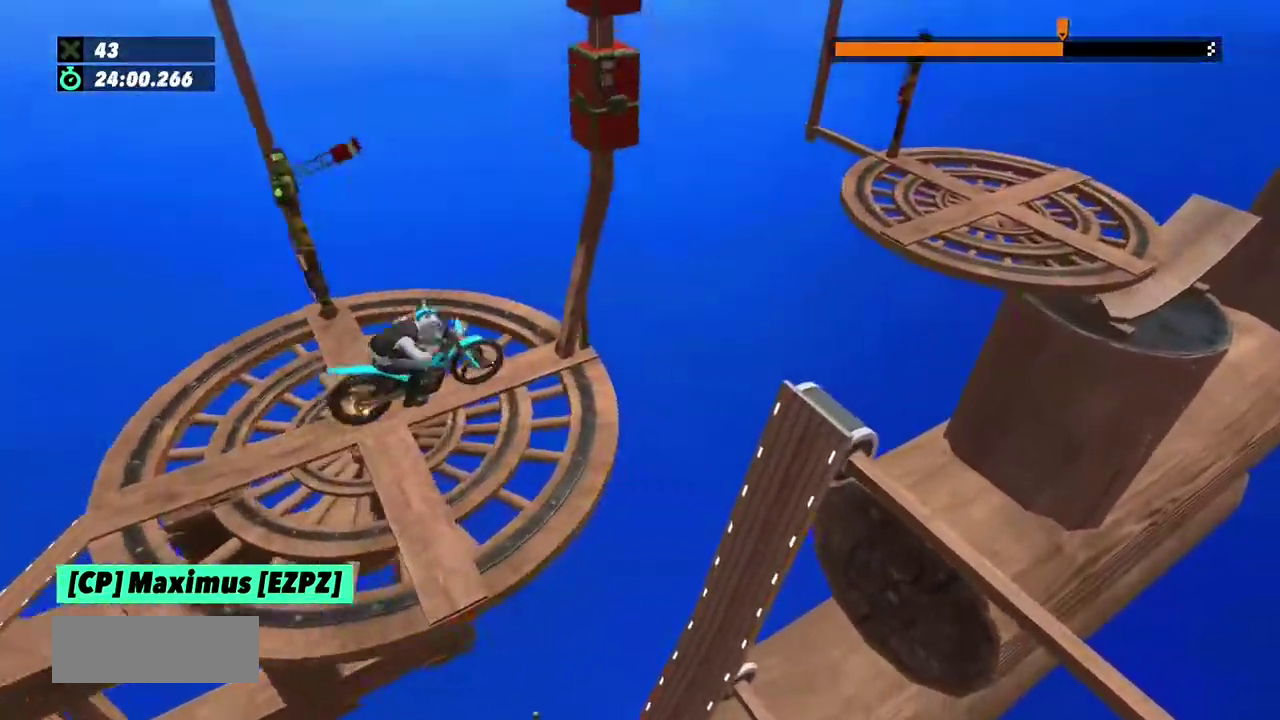
{"buttons": ["L2"], "left_stick": "left", "events": []}